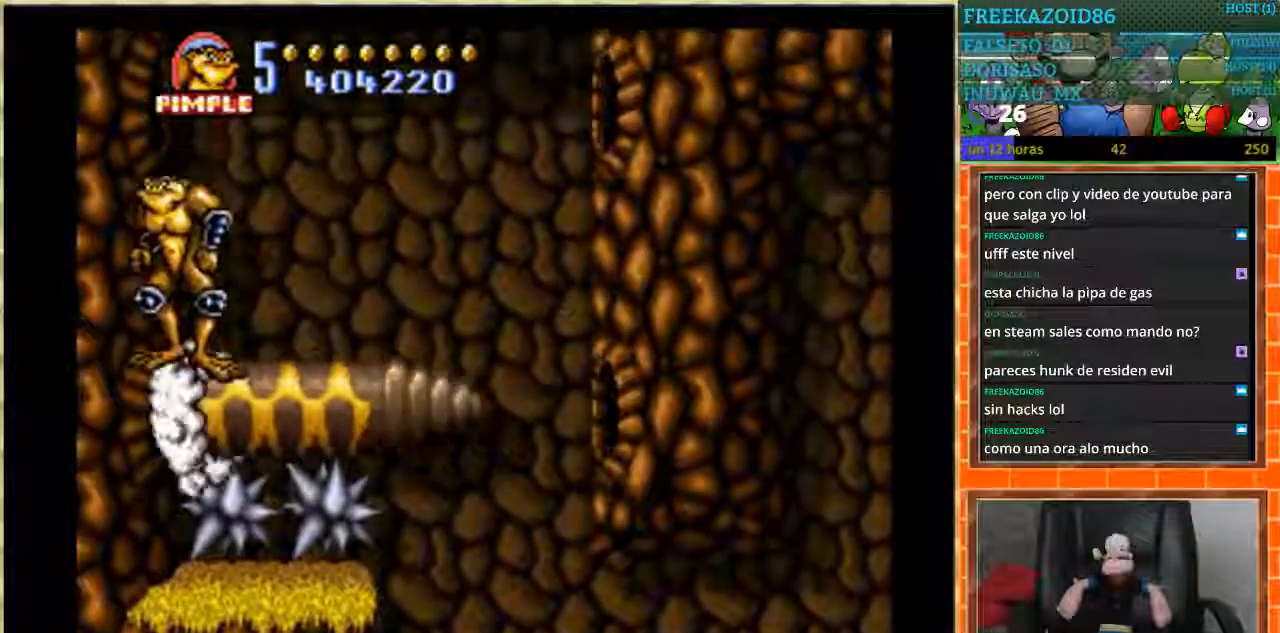
Gameplay with a controller (Nintendo layout); each line is a JSON object with the inputs held at the frame after it. "events" lists button and stick changes between this image and that frame as [ms after this image, input, new state], when the widget could be followed in between. Not read: L1 L3 R3.
{"buttons": ["A"], "events": []}
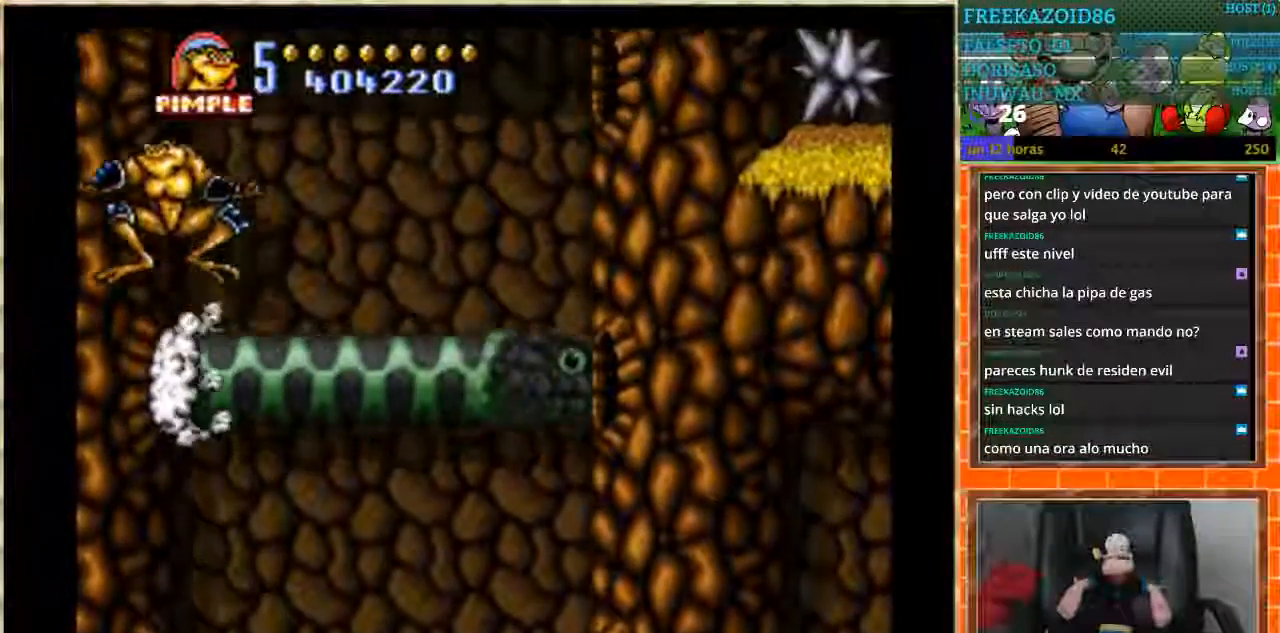
{"buttons": ["A"], "events": [[67, "A", "up"], [467, "A", "down"]]}
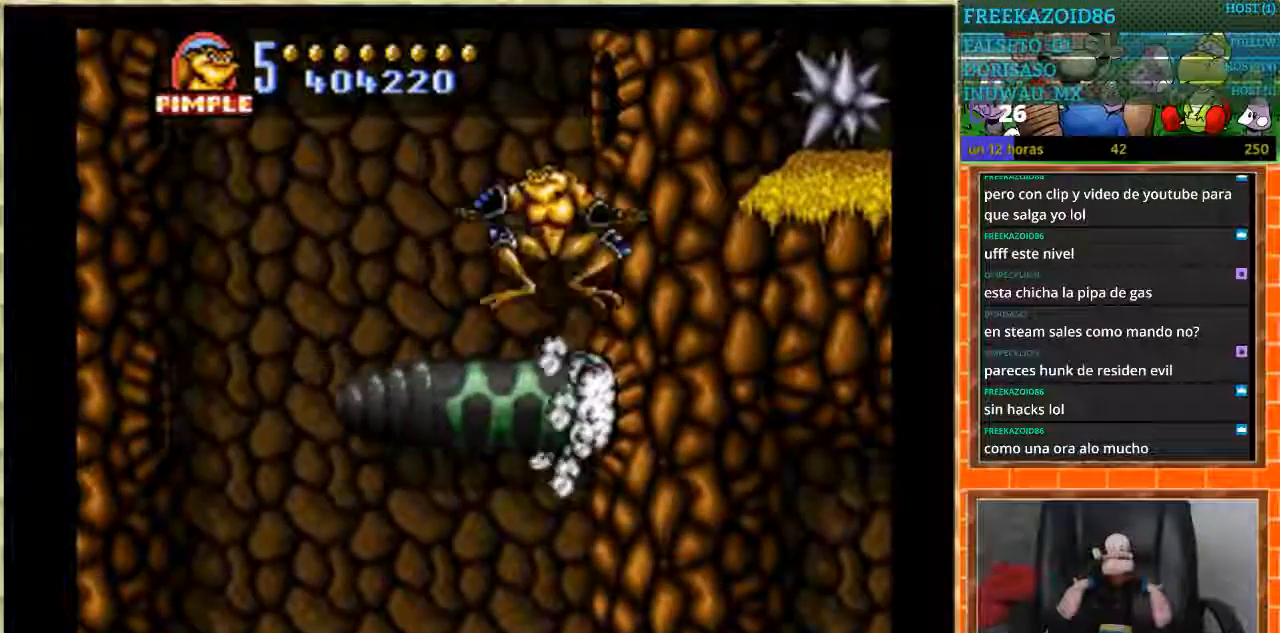
{"buttons": ["A"], "events": []}
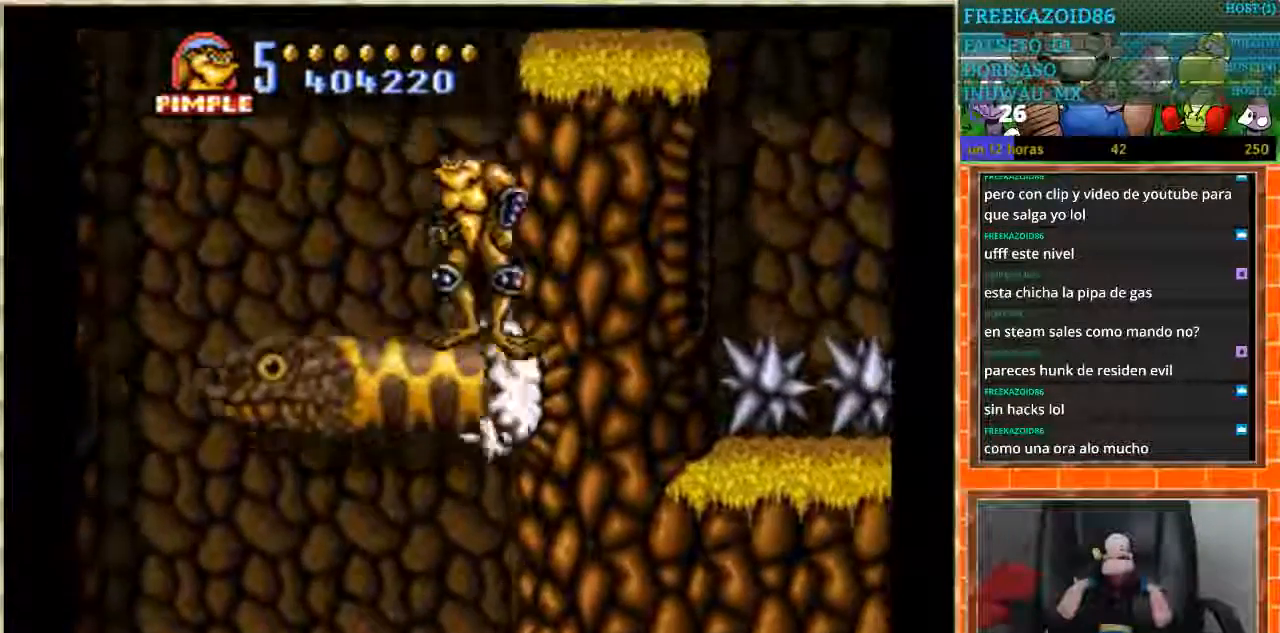
{"buttons": ["A"], "events": [[200, "A", "up"], [501, "A", "down"]]}
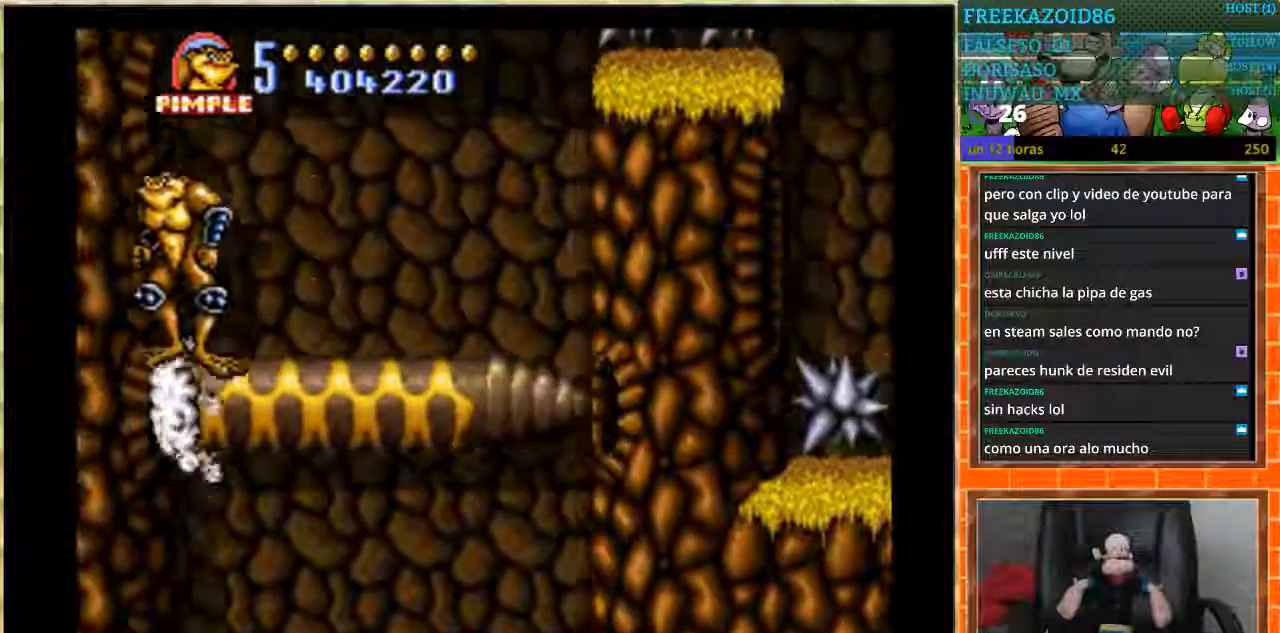
{"buttons": ["A"], "events": []}
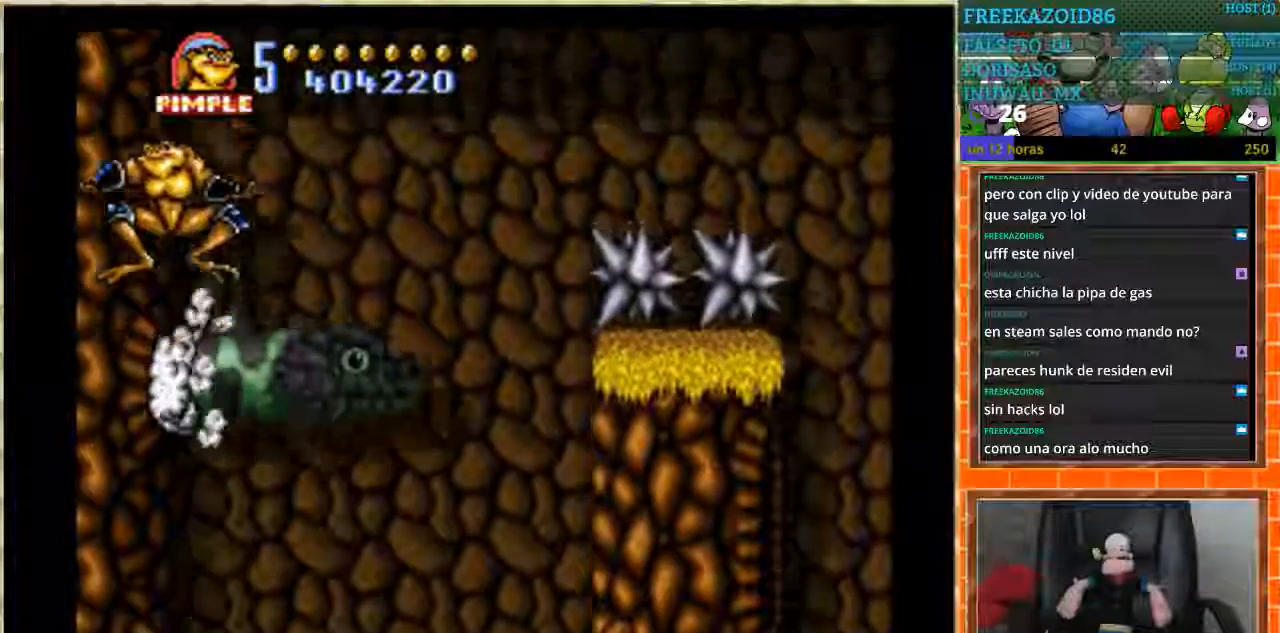
{"buttons": [], "events": [[134, "DPAD_LEFT", "down"], [167, "A", "up"], [334, "DPAD_LEFT", "up"]]}
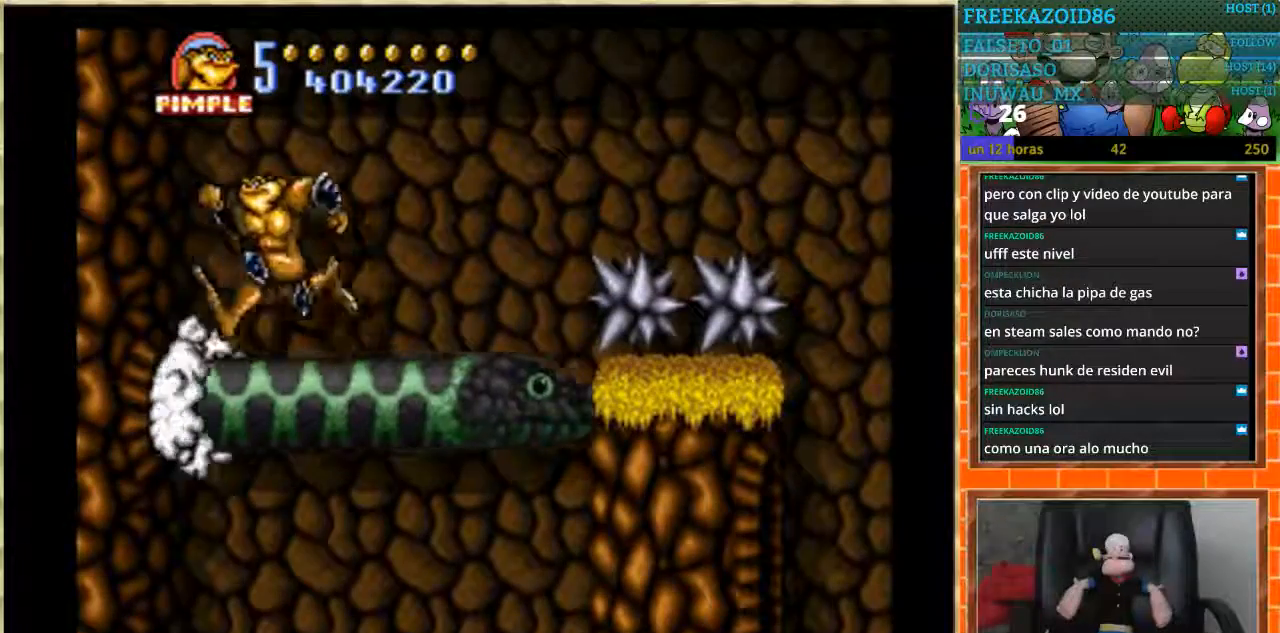
{"buttons": ["DPAD_RIGHT"], "events": [[100, "DPAD_LEFT", "down"], [233, "DPAD_LEFT", "up"], [500, "DPAD_RIGHT", "down"]]}
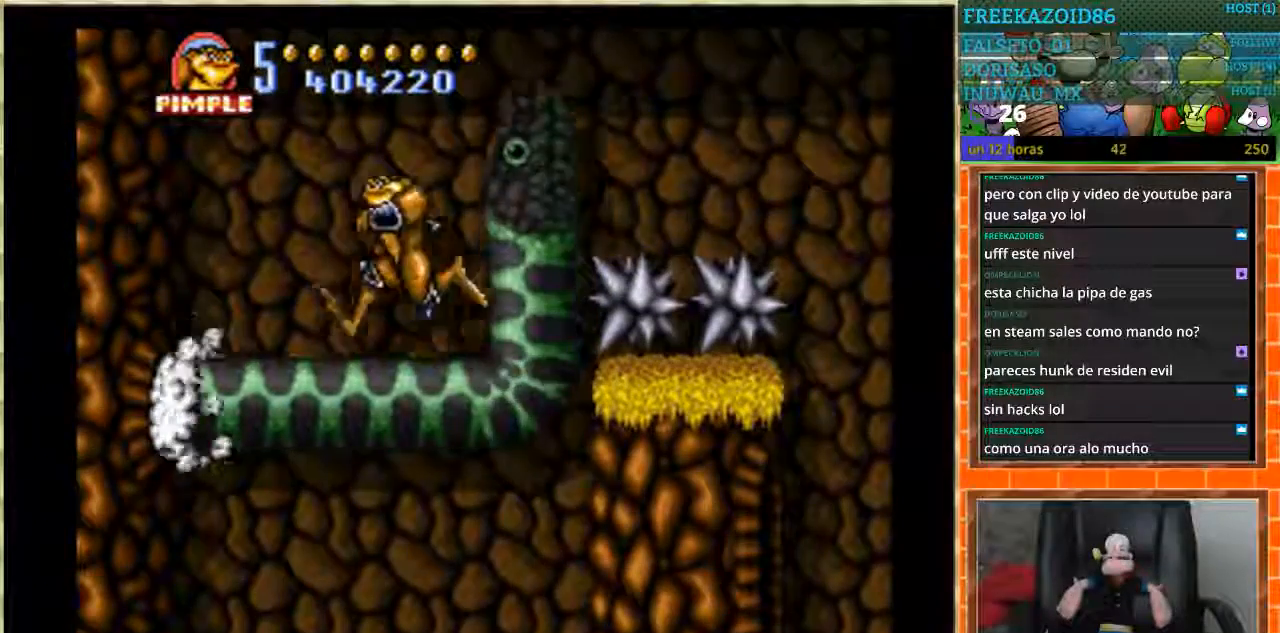
{"buttons": [], "events": [[134, "A", "down"], [234, "A", "up"], [401, "DPAD_RIGHT", "up"]]}
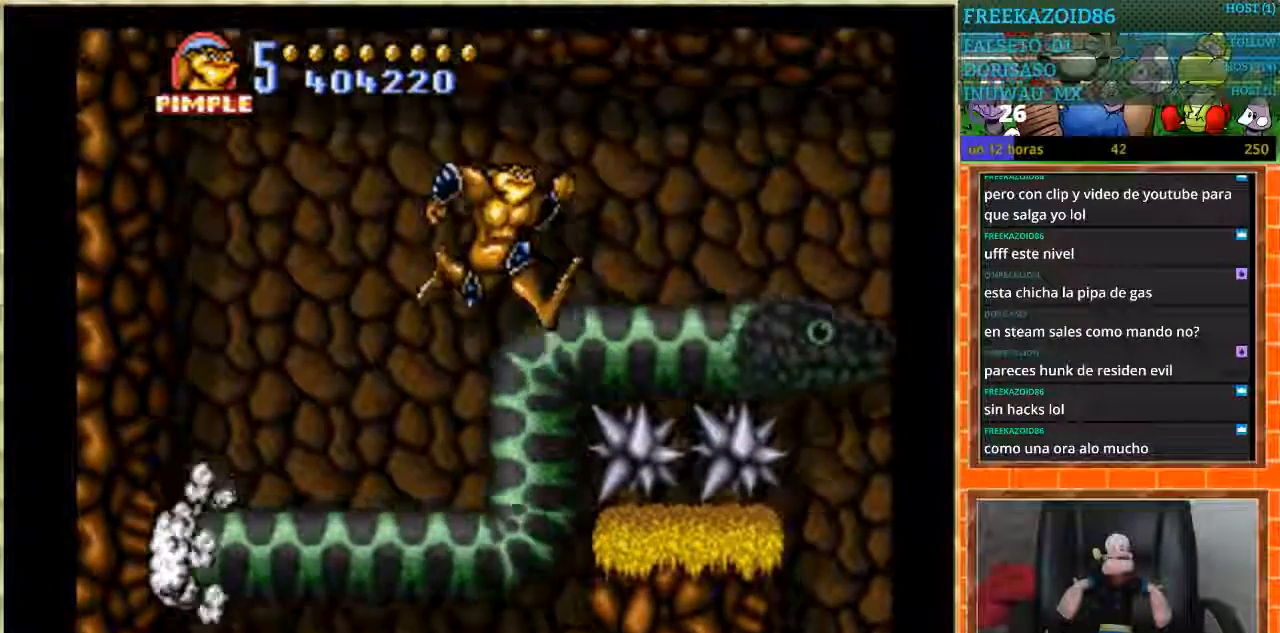
{"buttons": [], "events": [[66, "DPAD_RIGHT", "down"], [300, "DPAD_RIGHT", "up"]]}
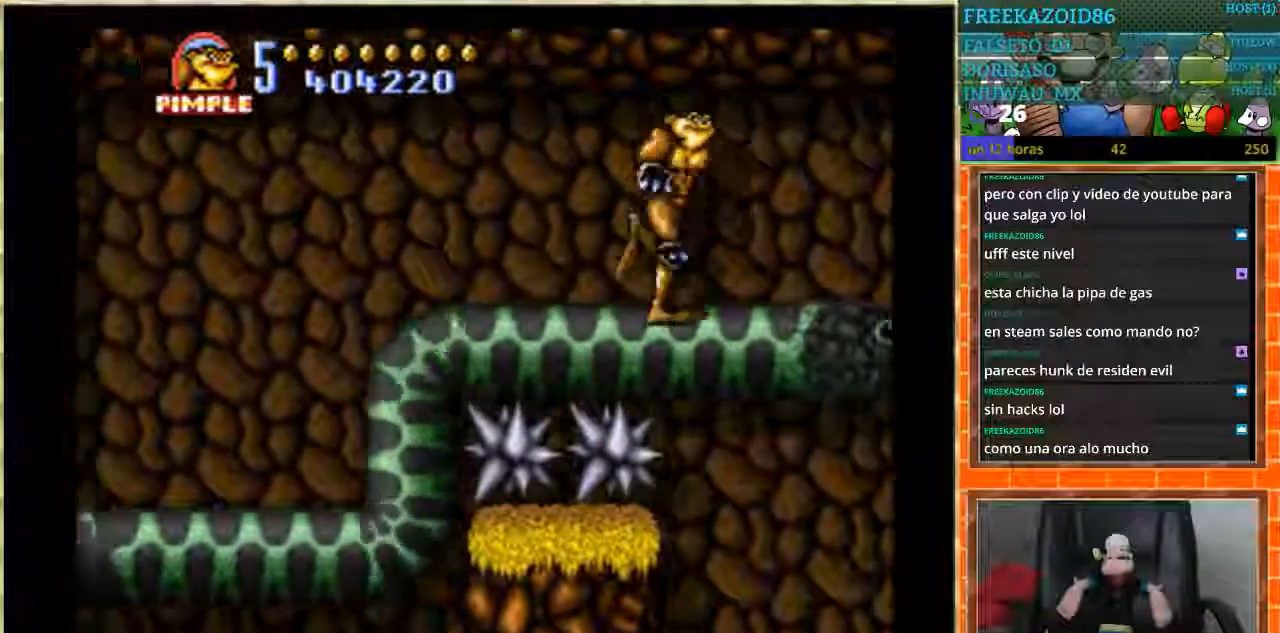
{"buttons": [], "events": [[67, "DPAD_LEFT", "down"], [334, "DPAD_LEFT", "up"]]}
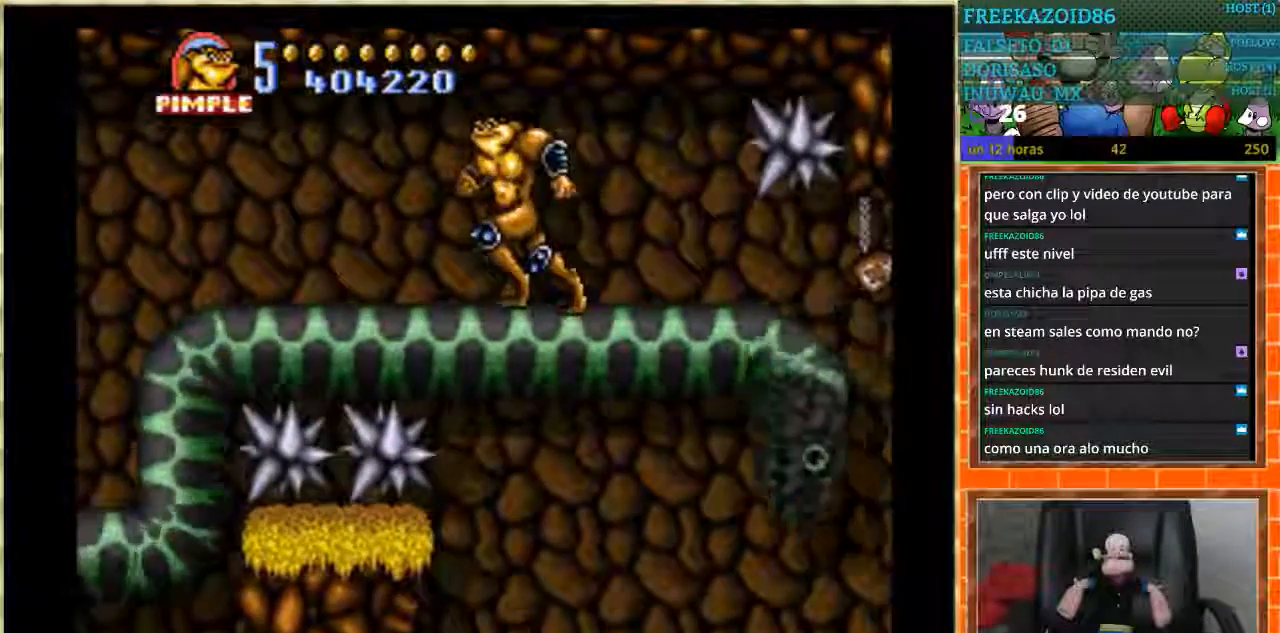
{"buttons": ["DPAD_LEFT"], "events": [[33, "DPAD_LEFT", "down"], [333, "DPAD_LEFT", "up"], [500, "DPAD_LEFT", "down"]]}
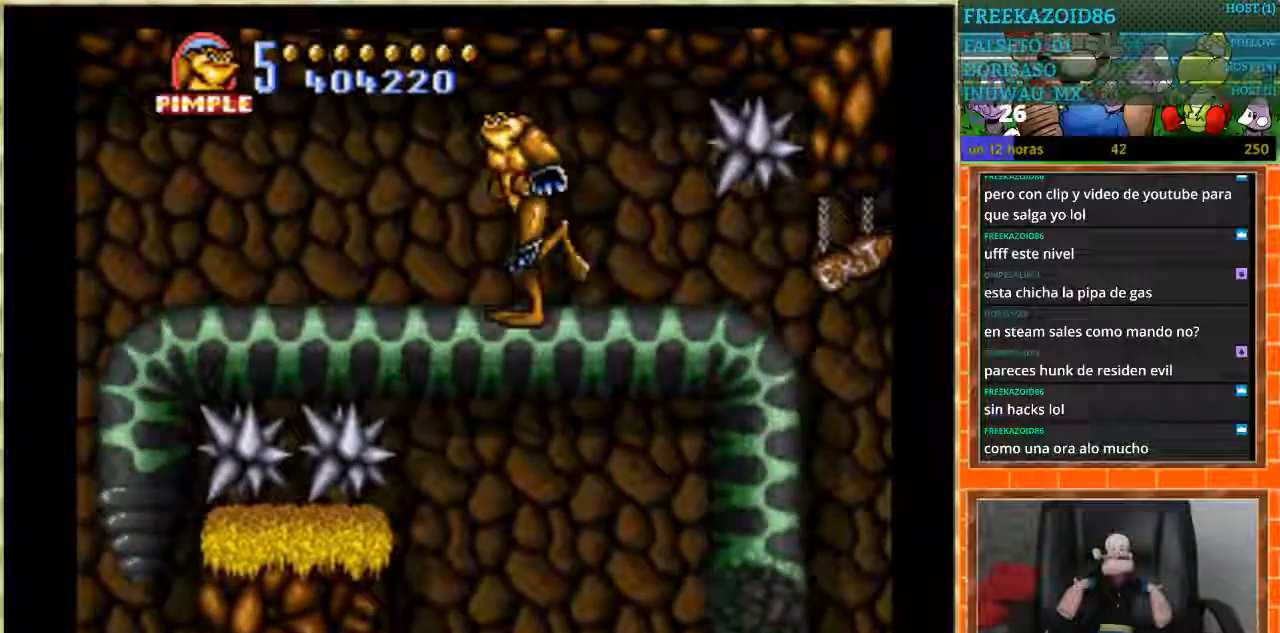
{"buttons": ["DPAD_LEFT"], "events": [[267, "DPAD_LEFT", "up"], [434, "DPAD_LEFT", "down"]]}
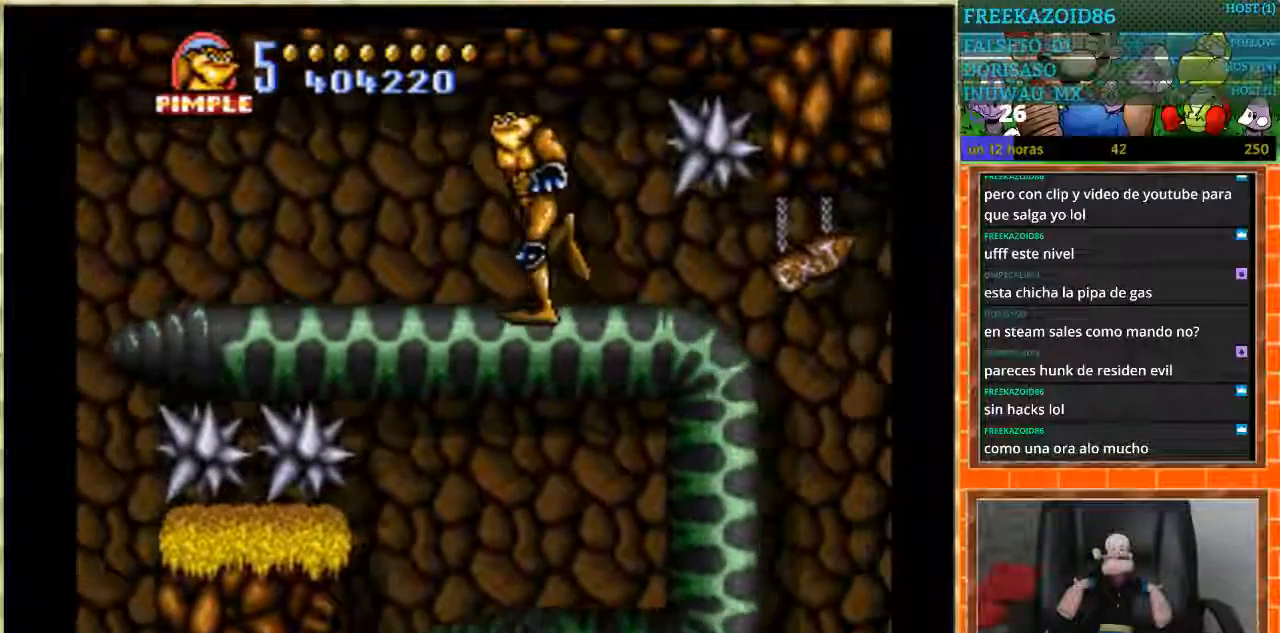
{"buttons": ["DPAD_LEFT"], "events": [[300, "DPAD_LEFT", "up"], [434, "DPAD_LEFT", "down"]]}
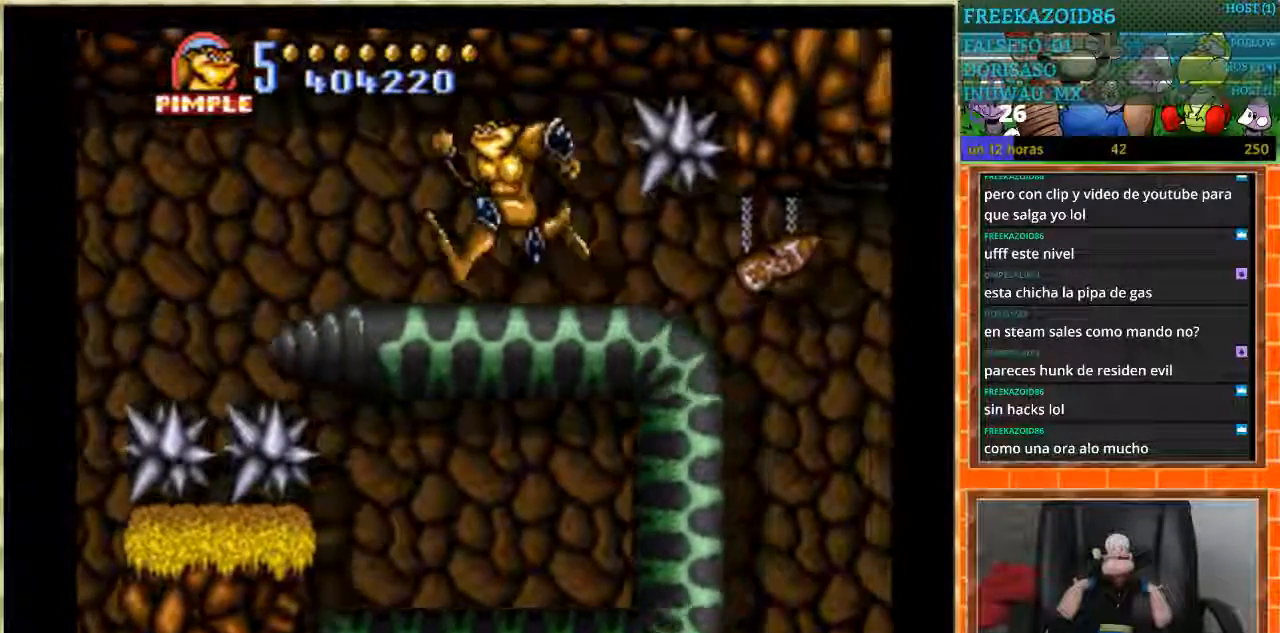
{"buttons": ["A", "DPAD_LEFT"], "events": [[167, "DPAD_LEFT", "up"], [401, "A", "down"], [401, "DPAD_LEFT", "down"]]}
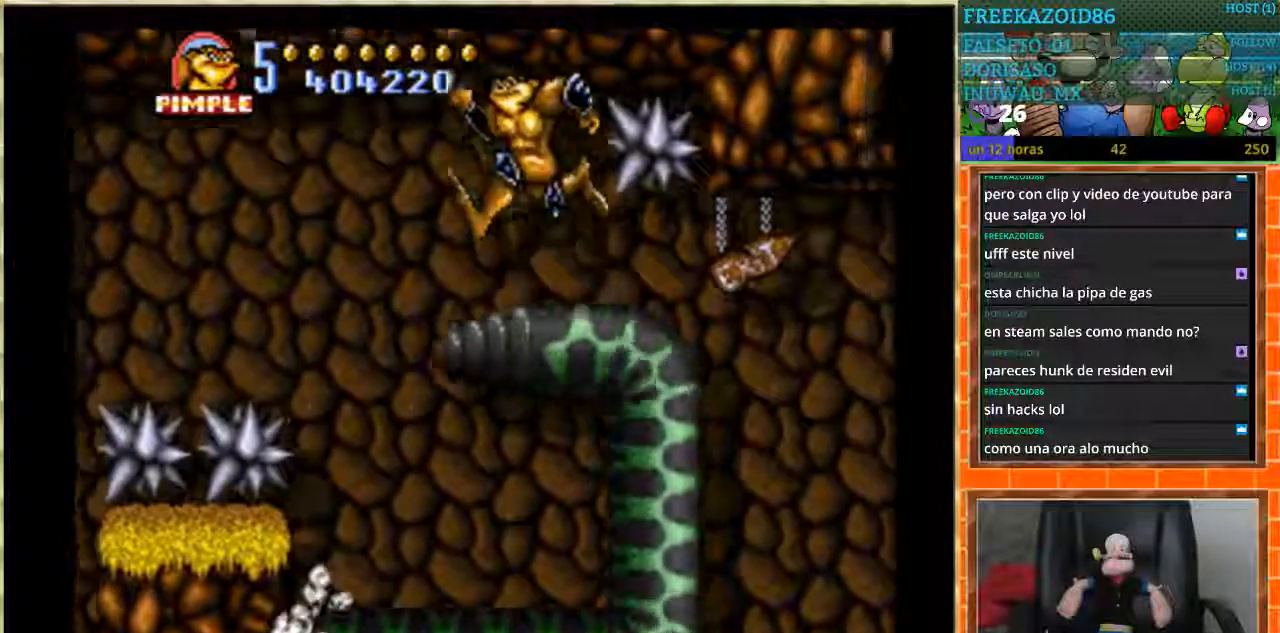
{"buttons": [], "events": [[66, "A", "up"], [233, "DPAD_LEFT", "up"]]}
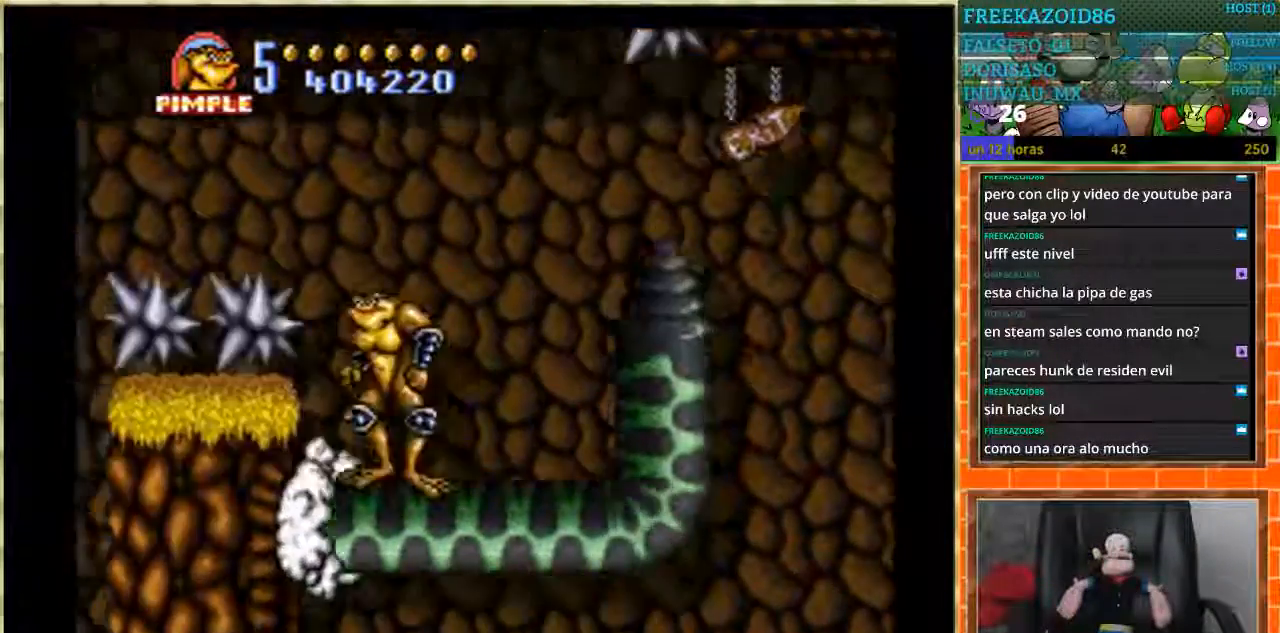
{"buttons": [], "events": []}
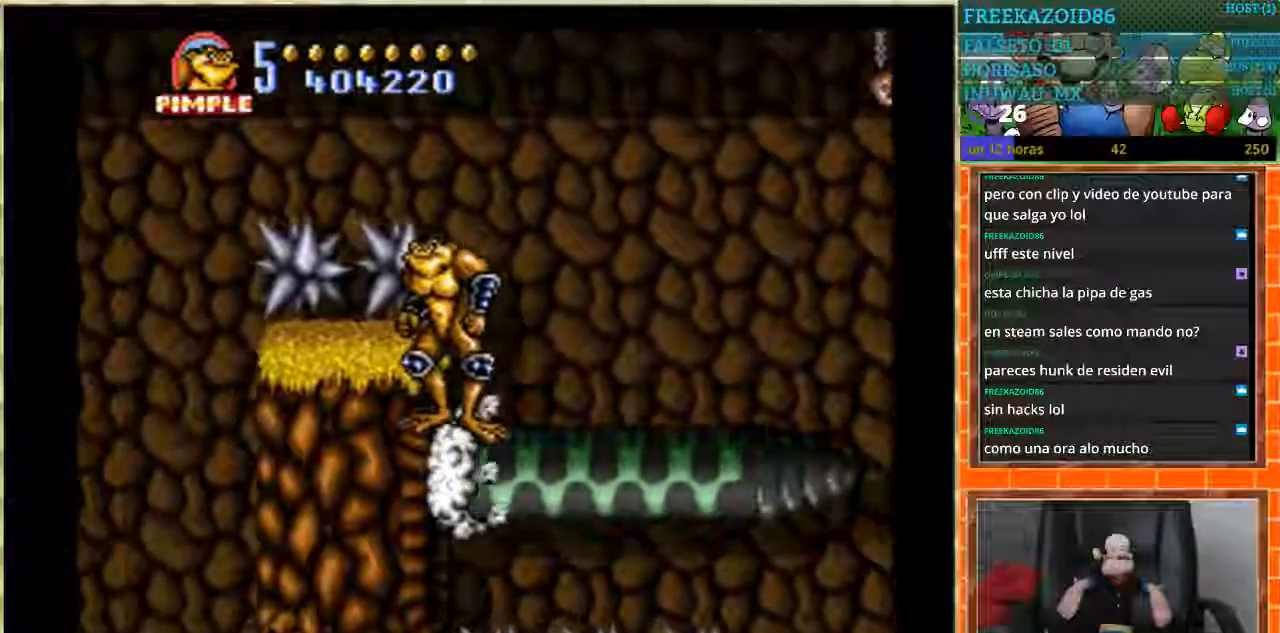
{"buttons": ["A", "DPAD_RIGHT"], "events": [[333, "DPAD_RIGHT", "down"], [367, "A", "down"]]}
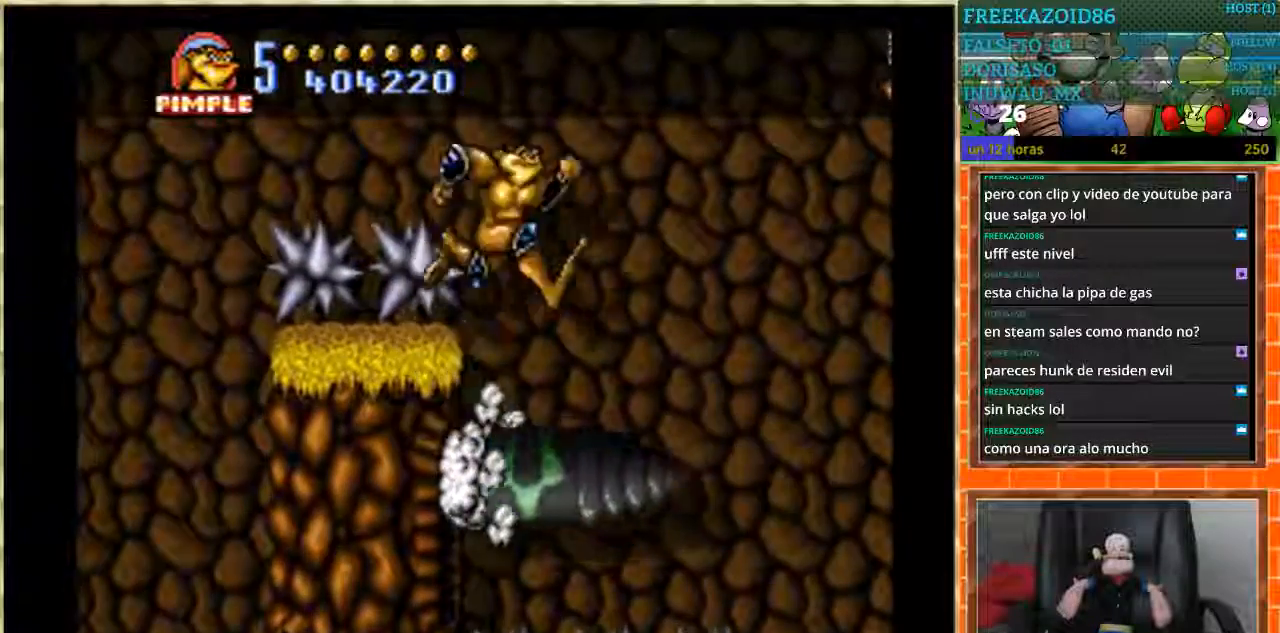
{"buttons": ["A"], "events": [[134, "DPAD_RIGHT", "up"], [301, "DPAD_LEFT", "down"], [434, "DPAD_LEFT", "up"]]}
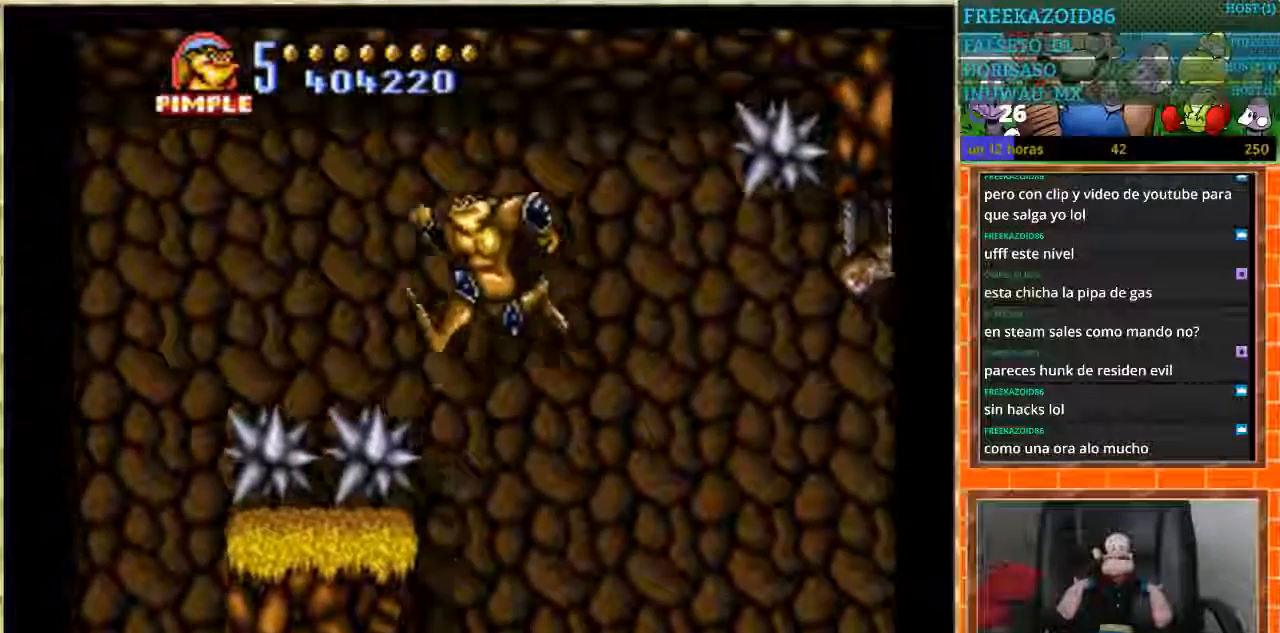
{"buttons": ["DPAD_LEFT"], "events": [[267, "DPAD_LEFT", "down"], [367, "A", "up"]]}
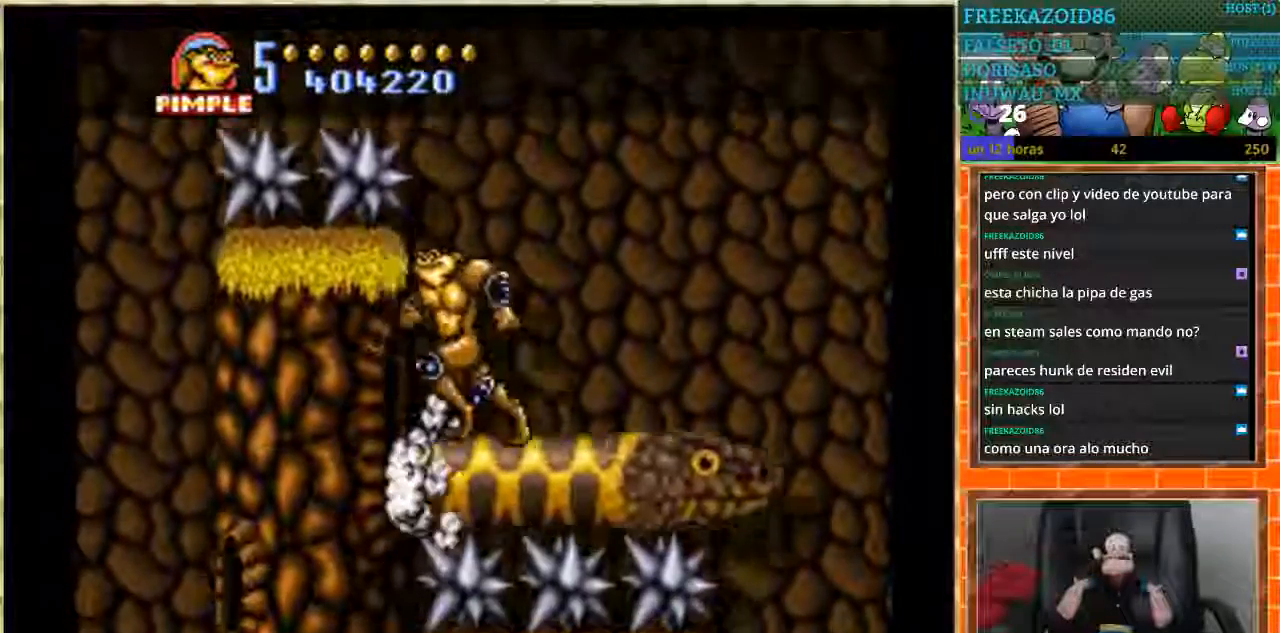
{"buttons": [], "events": [[34, "DPAD_LEFT", "up"]]}
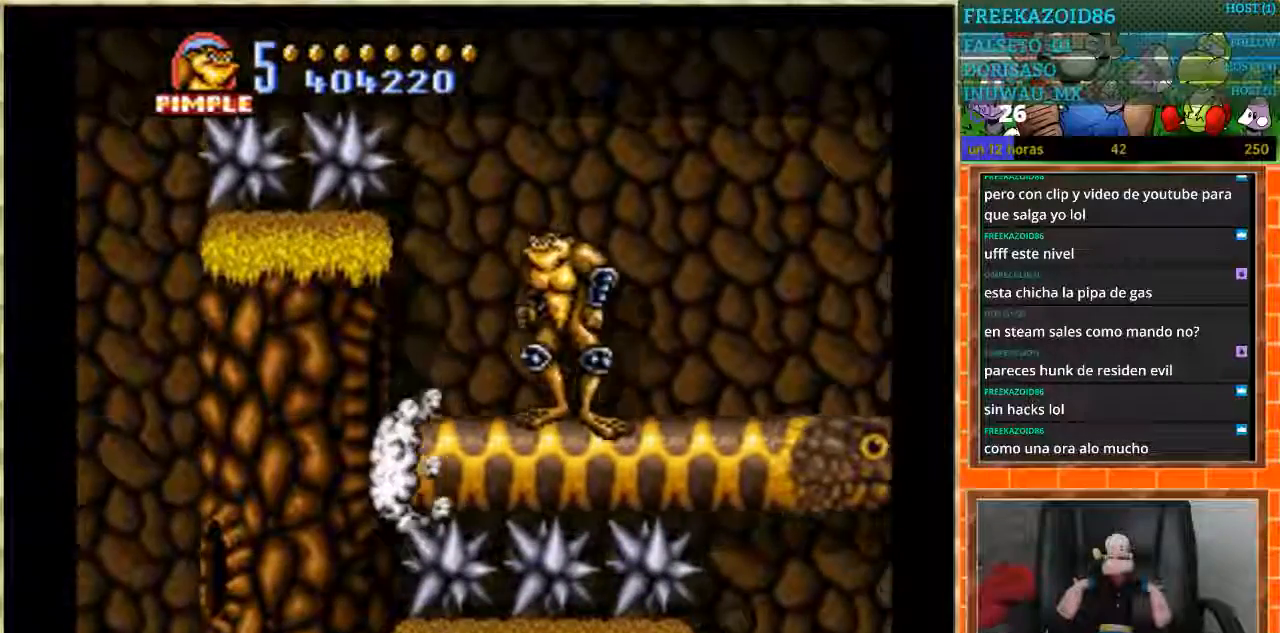
{"buttons": [], "events": [[133, "DPAD_LEFT", "down"], [500, "DPAD_LEFT", "up"]]}
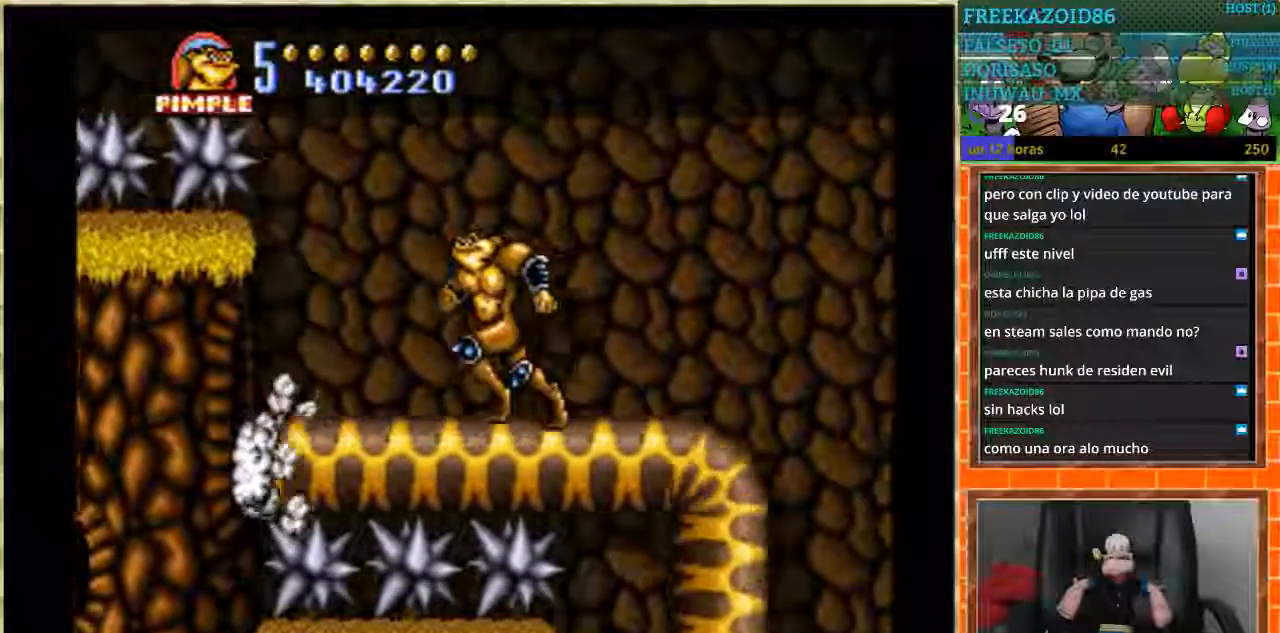
{"buttons": [], "events": [[167, "DPAD_LEFT", "down"], [401, "DPAD_LEFT", "up"]]}
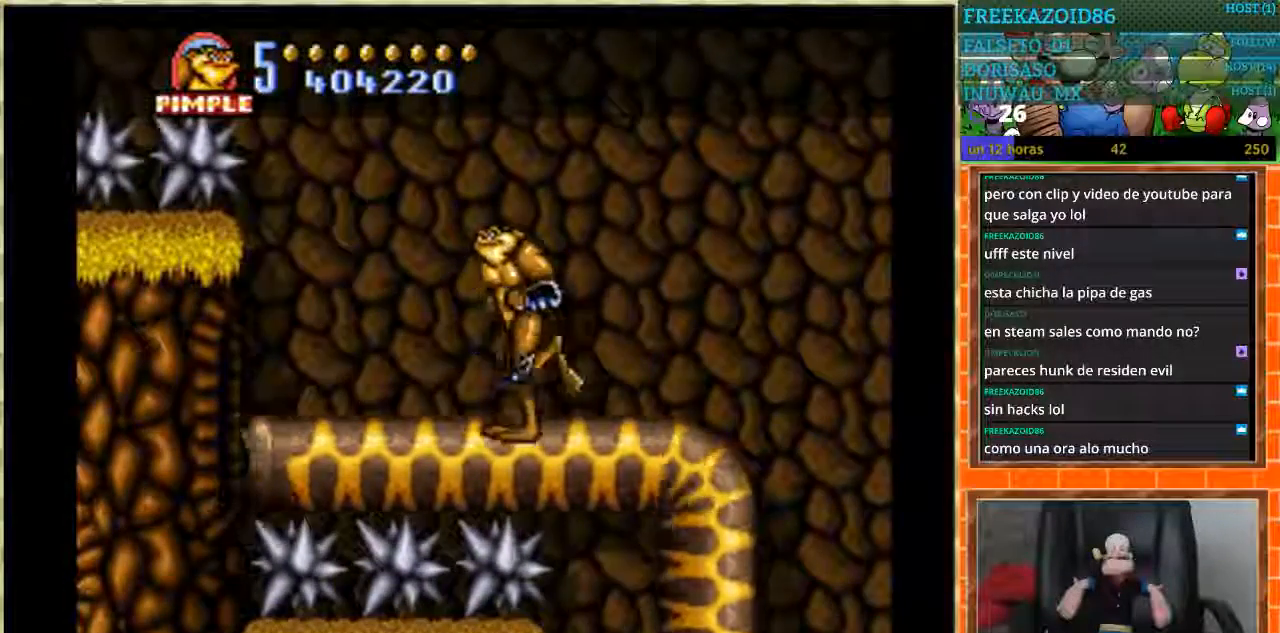
{"buttons": [], "events": [[167, "DPAD_LEFT", "down"], [467, "DPAD_LEFT", "up"]]}
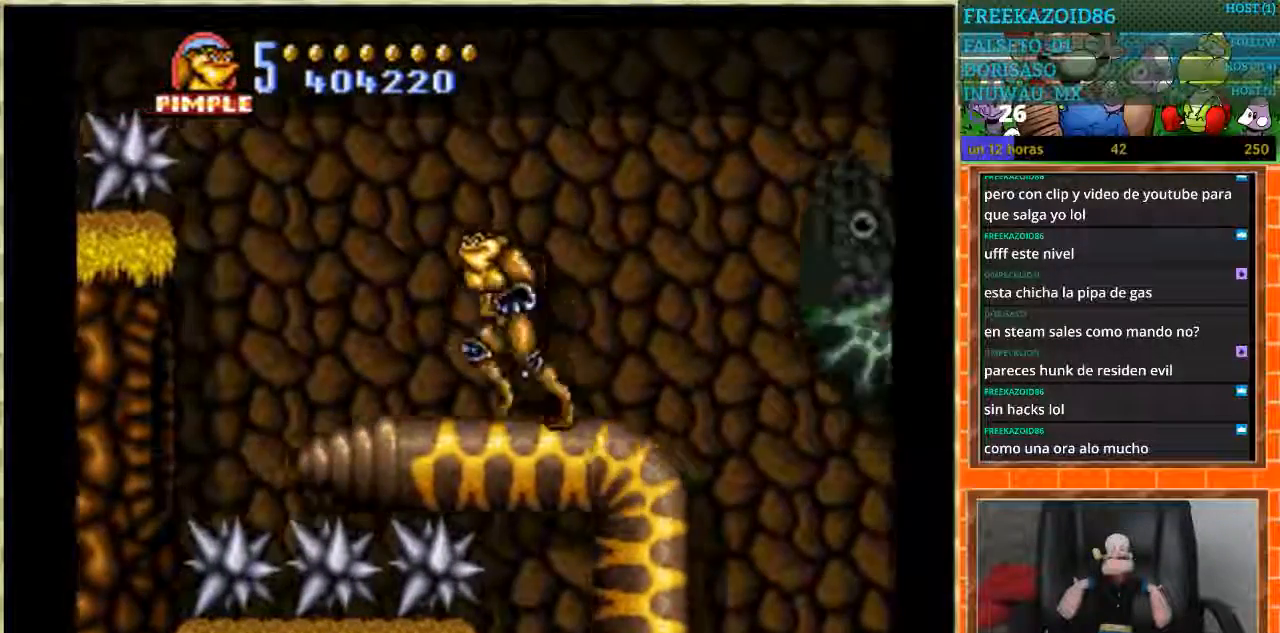
{"buttons": ["A", "DPAD_RIGHT"], "events": [[200, "DPAD_RIGHT", "down"], [267, "A", "down"]]}
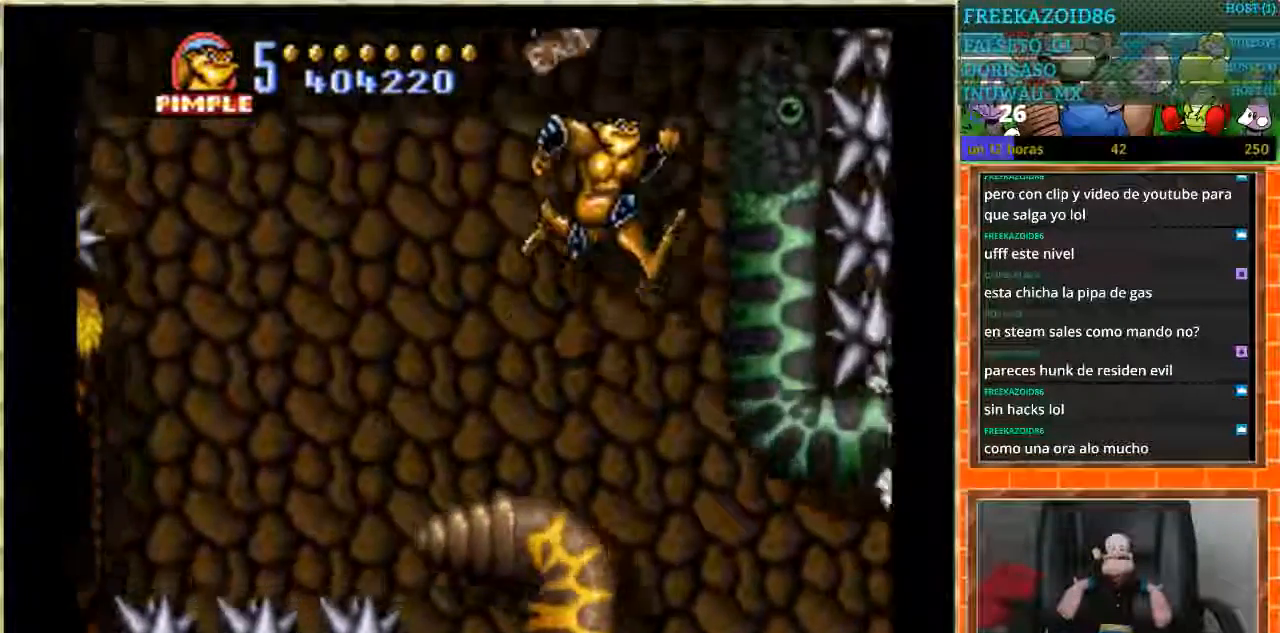
{"buttons": ["A", "DPAD_RIGHT"], "events": []}
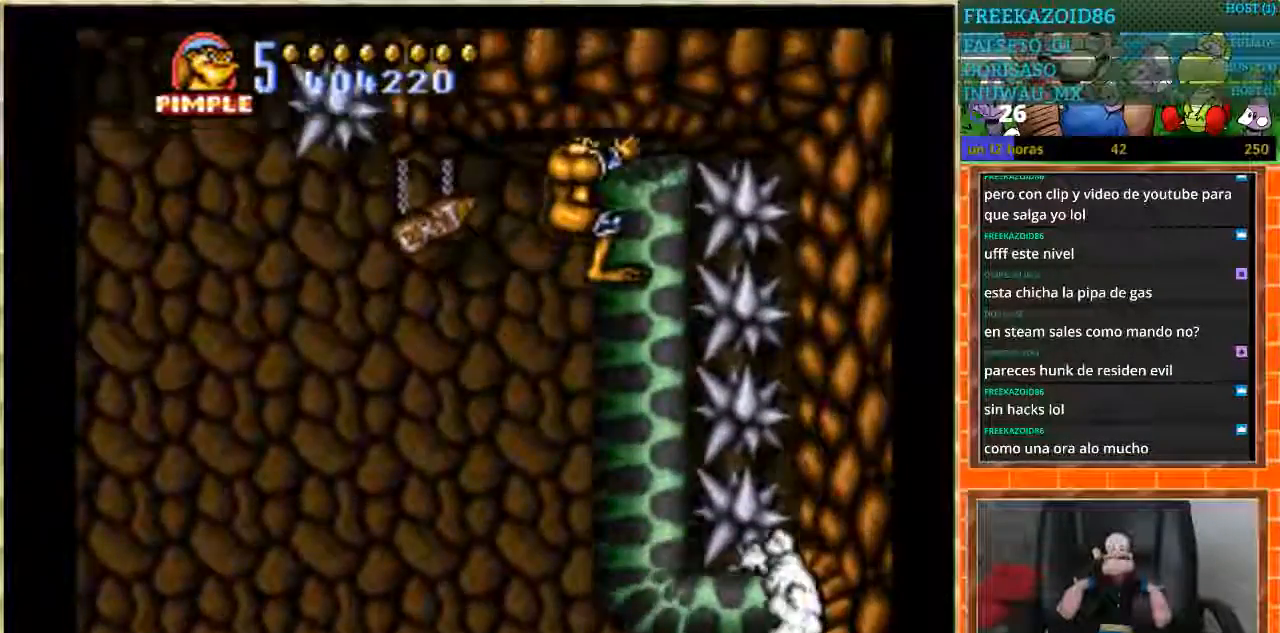
{"buttons": [], "events": [[67, "A", "up"], [100, "DPAD_RIGHT", "up"]]}
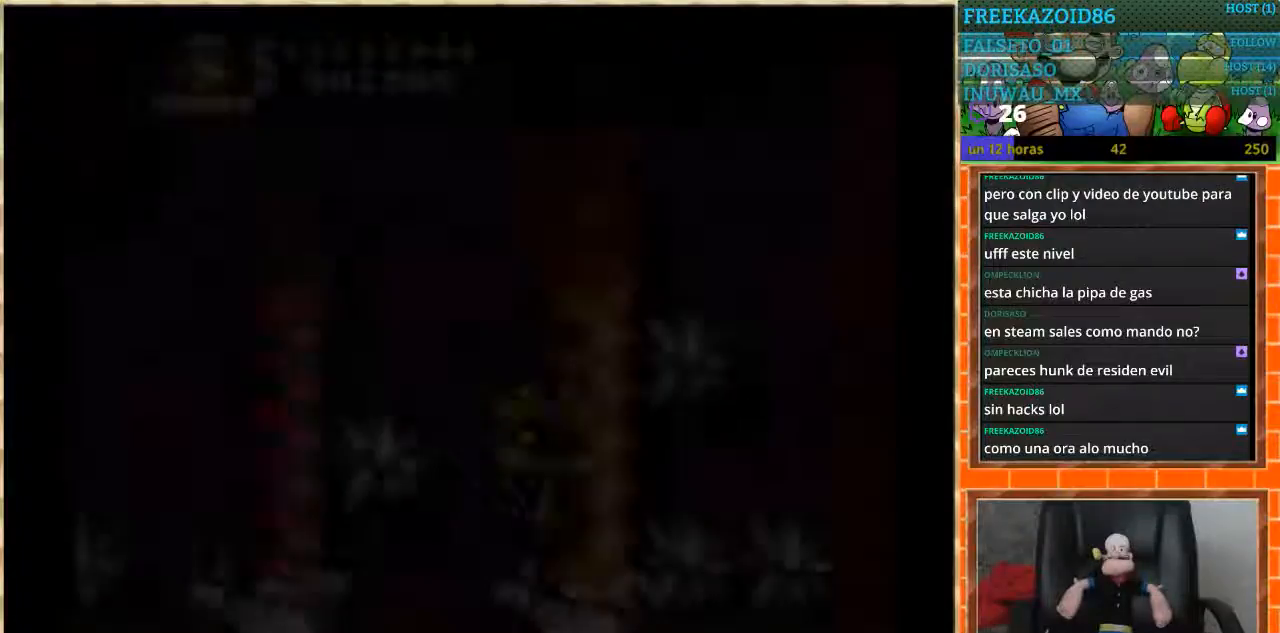
{"buttons": [], "events": []}
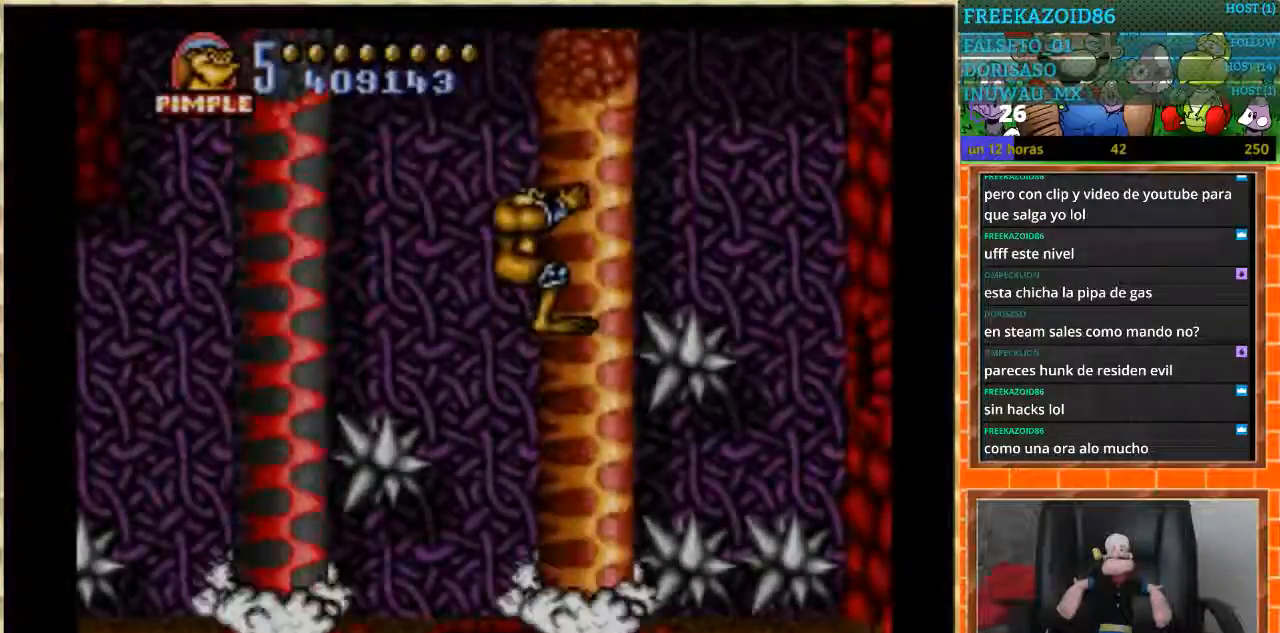
{"buttons": ["A", "DPAD_LEFT"], "events": [[34, "DPAD_LEFT", "down"], [67, "A", "down"]]}
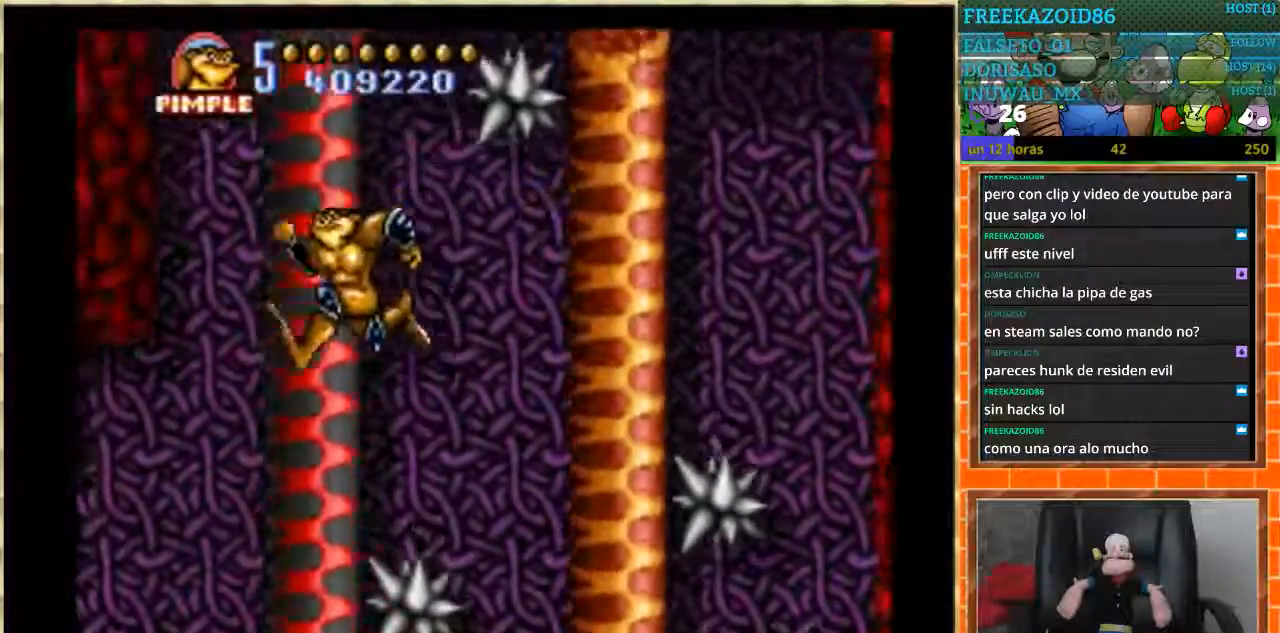
{"buttons": [], "events": [[300, "A", "up"], [300, "DPAD_LEFT", "up"]]}
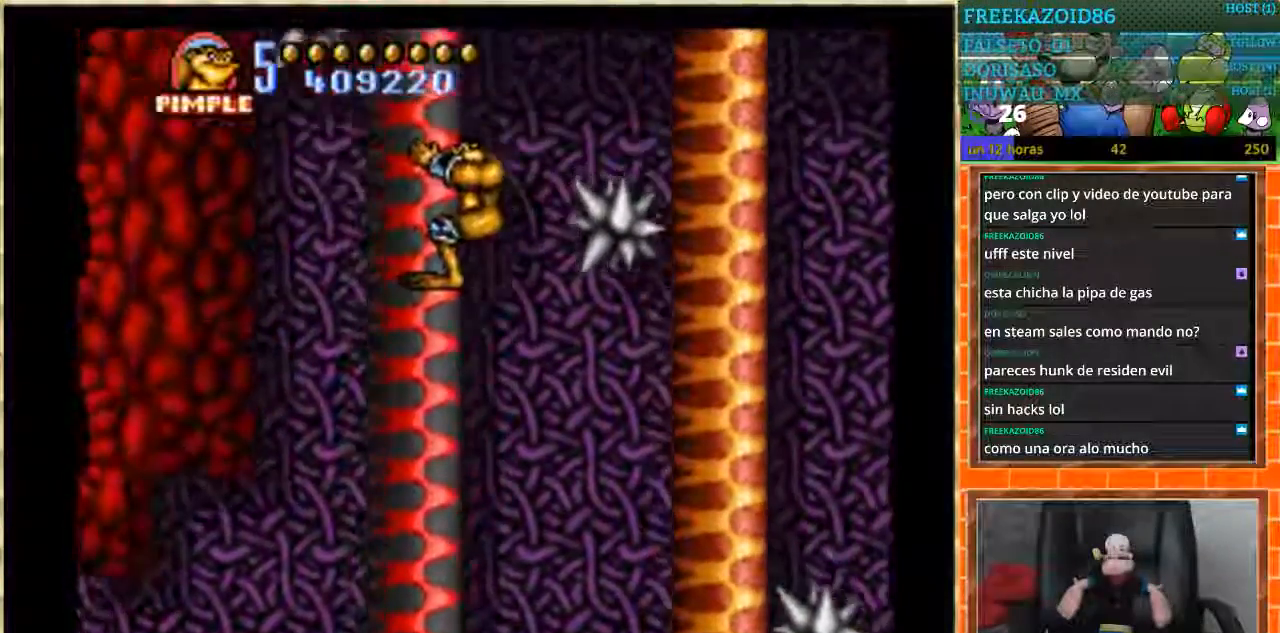
{"buttons": ["A", "DPAD_RIGHT"], "events": [[200, "DPAD_RIGHT", "down"], [367, "A", "down"]]}